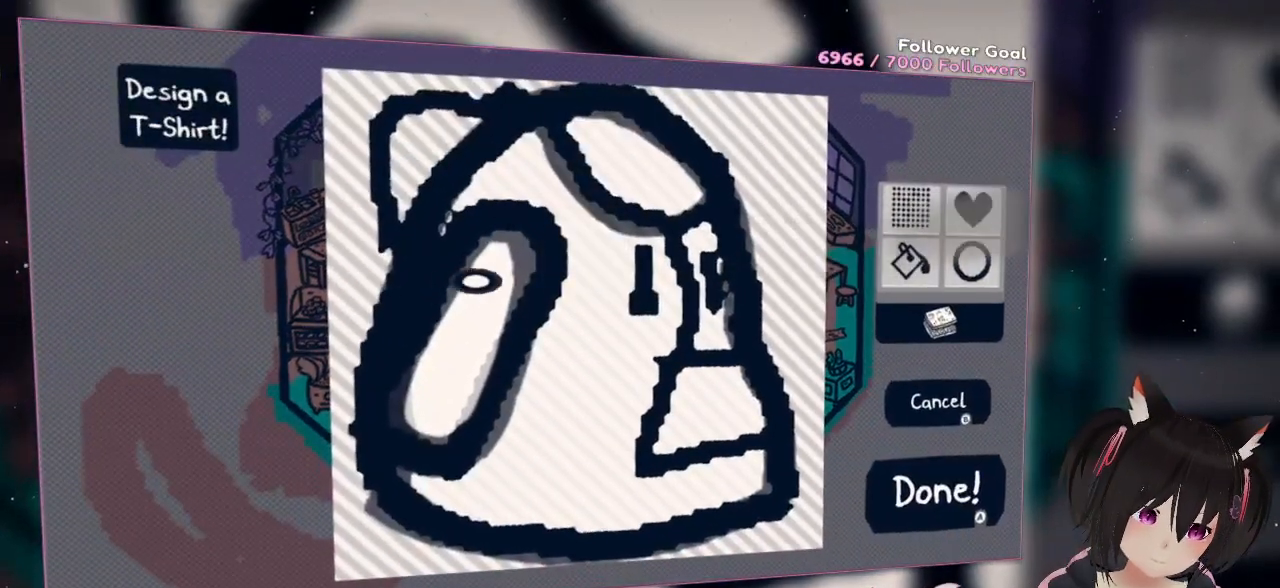
Gameplay with a controller (Nintendo layout); each line is a JSON object with the inputs held at the frame after it. "events" lists button and stick changes between this image and that frame as [ms after this image, input, new state], when the widget could be followed in between. Not read: L1 R1.
{"buttons": [], "left_stick": "center", "right_stick": "right", "events": [[83, "right_stick", "right"]]}
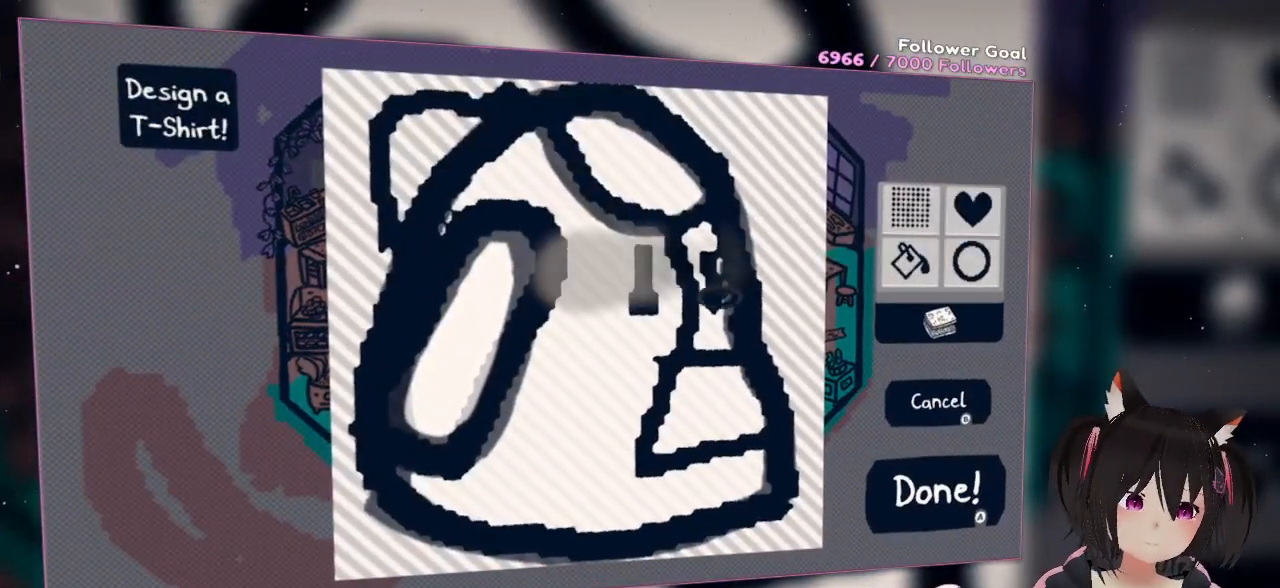
{"buttons": [], "left_stick": "center", "right_stick": "up-right", "events": [[383, "right_stick", "up-right"]]}
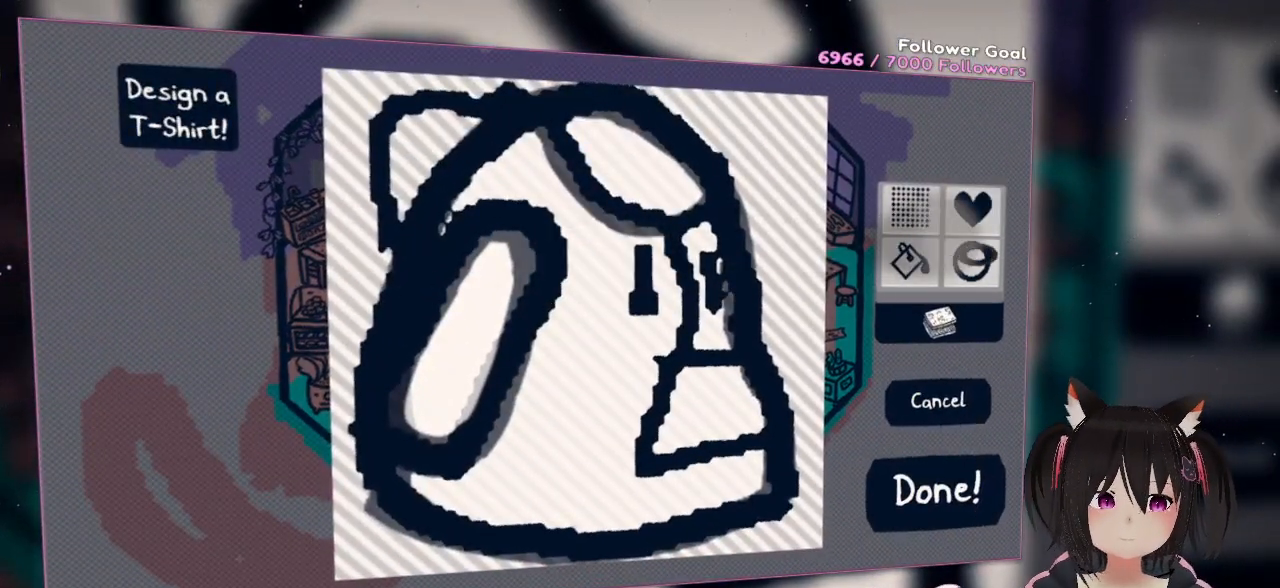
{"buttons": [], "left_stick": "center", "right_stick": "center", "events": [[83, "right_stick", "center"], [267, "right_stick", "left"], [500, "right_stick", "center"]]}
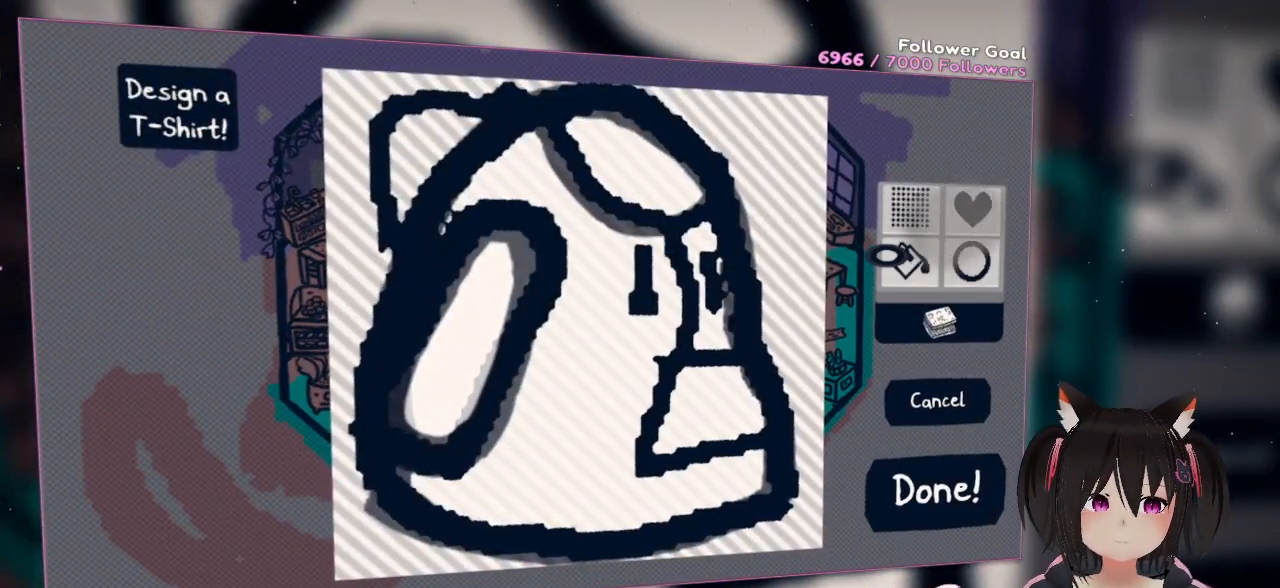
{"buttons": [], "left_stick": "center", "right_stick": "center", "events": [[183, "right_stick", "right"], [383, "right_stick", "center"]]}
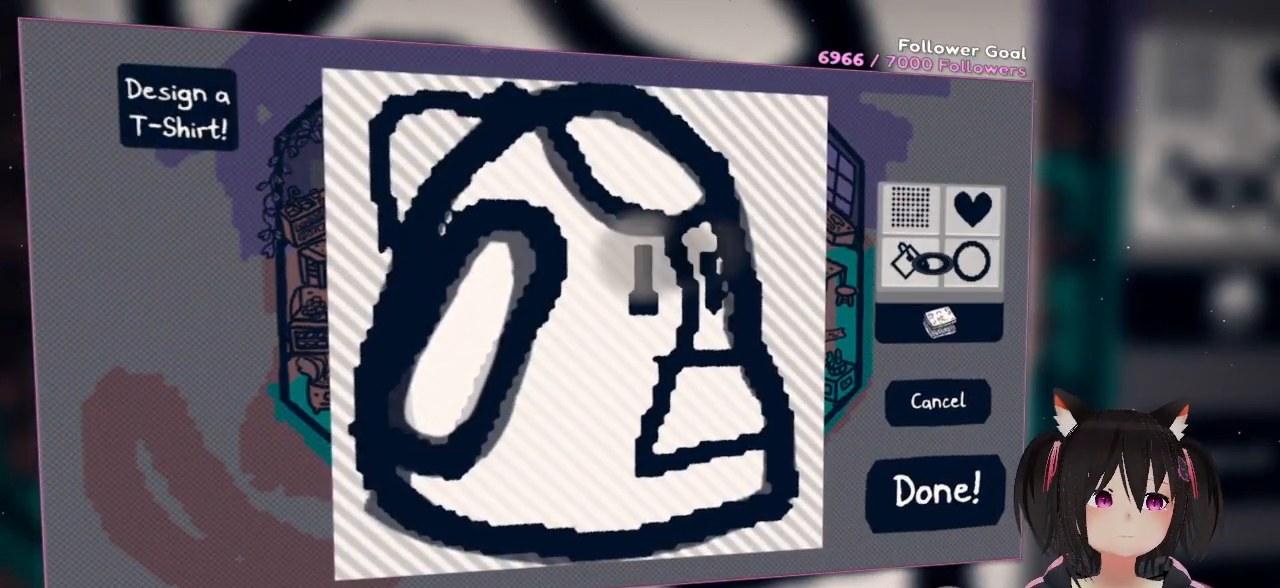
{"buttons": [], "left_stick": "center", "right_stick": "center", "events": [[117, "right_stick", "left"], [283, "right_stick", "center"]]}
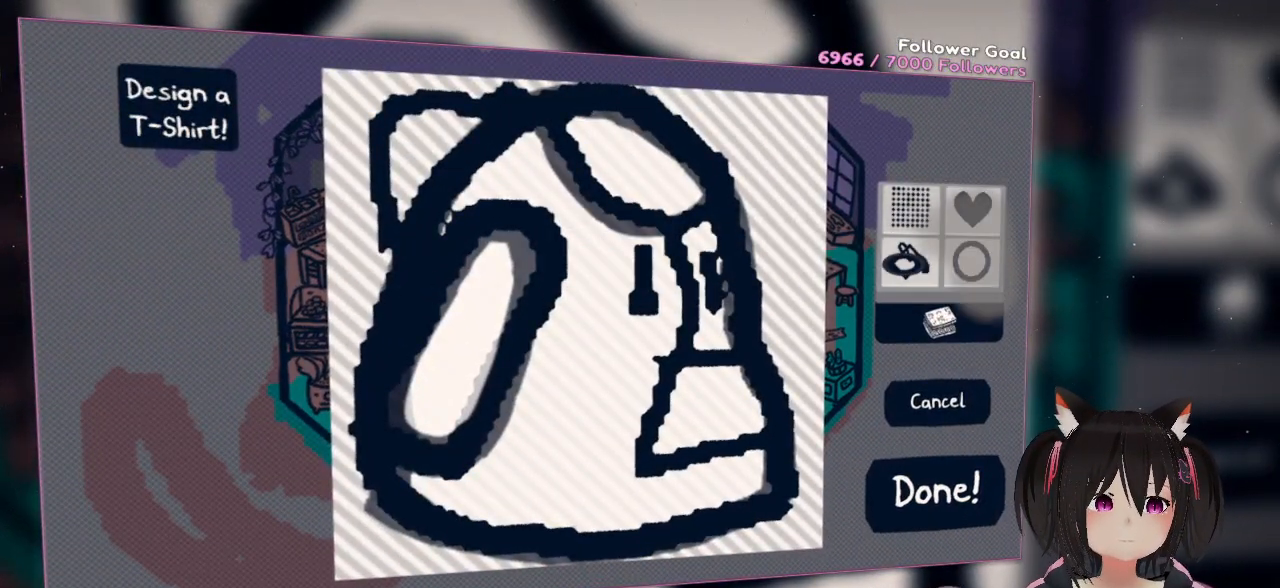
{"buttons": [], "left_stick": "center", "right_stick": "center", "events": [[183, "right_stick", "down-right"], [417, "right_stick", "center"]]}
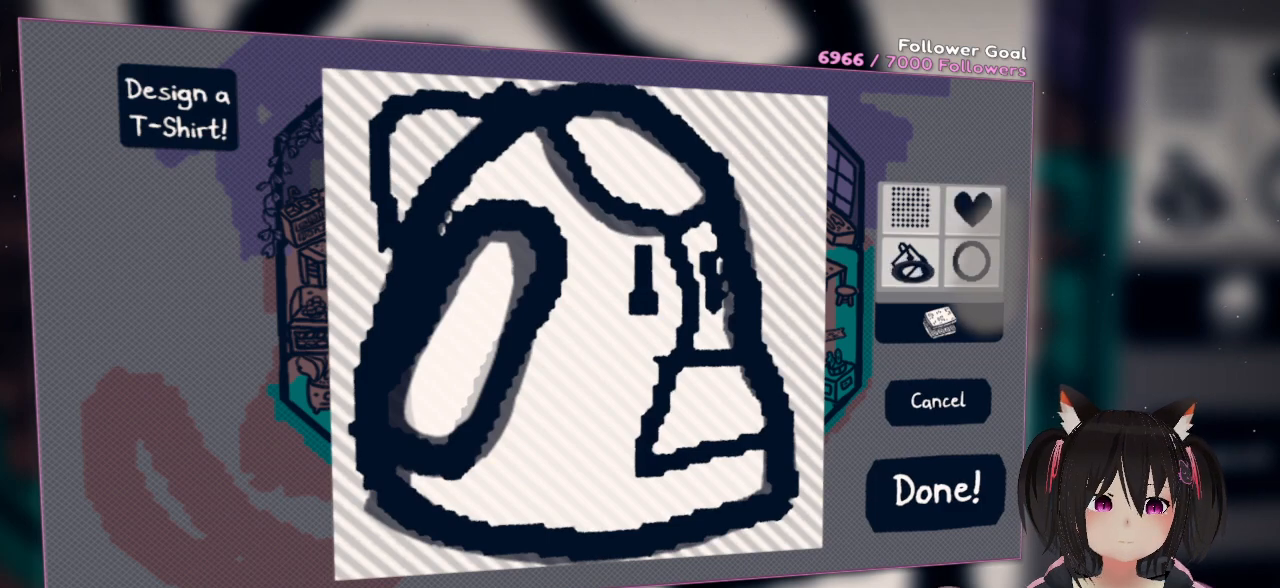
{"buttons": [], "left_stick": "center", "right_stick": "left", "events": [[17, "right_stick", "down-left"], [417, "right_stick", "left"]]}
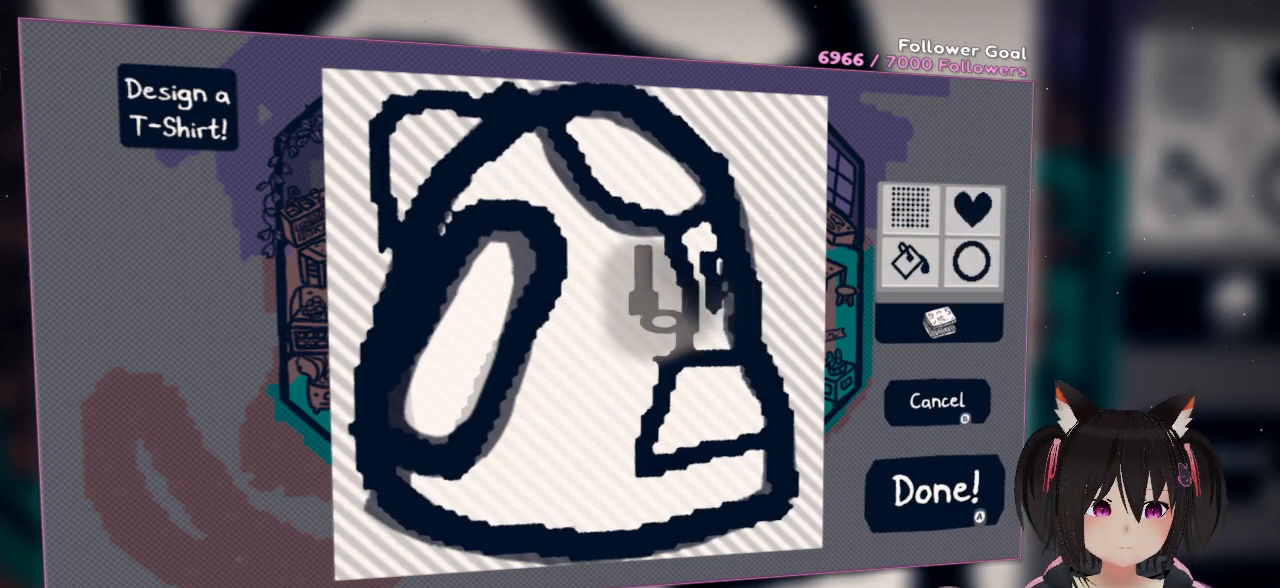
{"buttons": ["L2"], "left_stick": "center", "right_stick": "center", "events": [[183, "L2", "down"], [183, "right_stick", "center"]]}
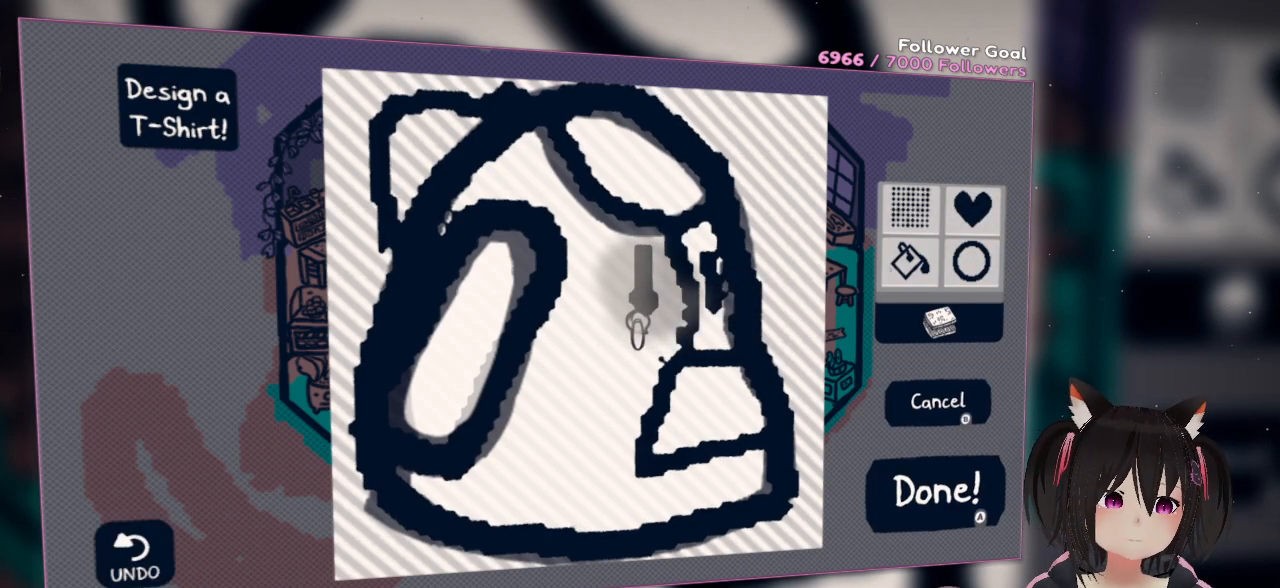
{"buttons": ["L2"], "left_stick": "center", "right_stick": "center", "events": []}
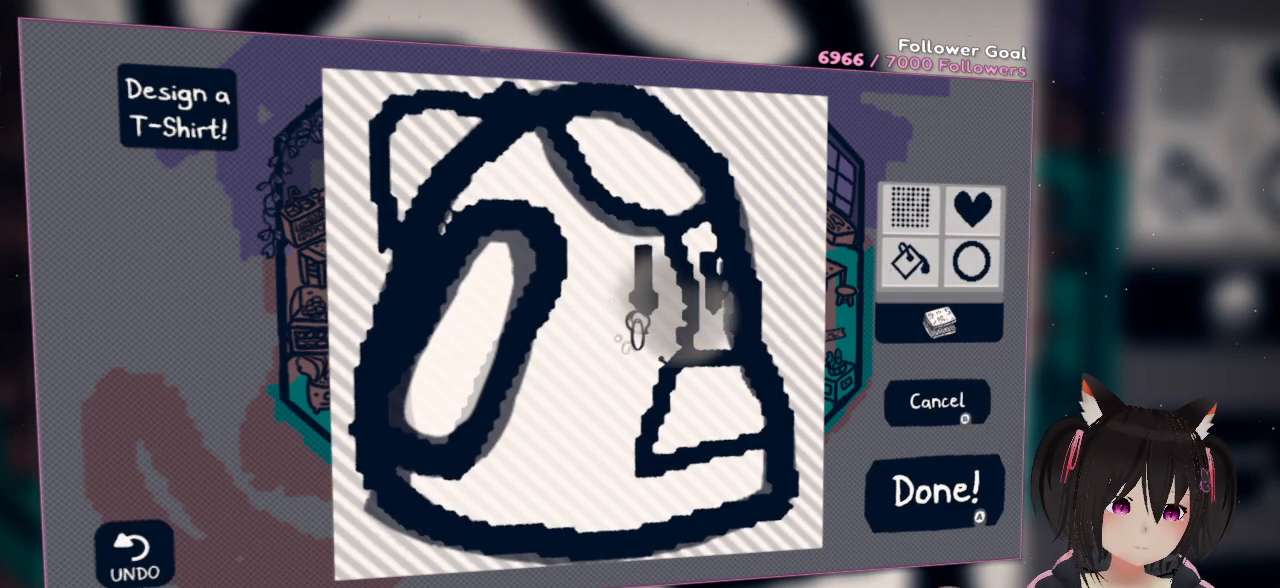
{"buttons": ["L2"], "left_stick": "center", "right_stick": "center", "events": []}
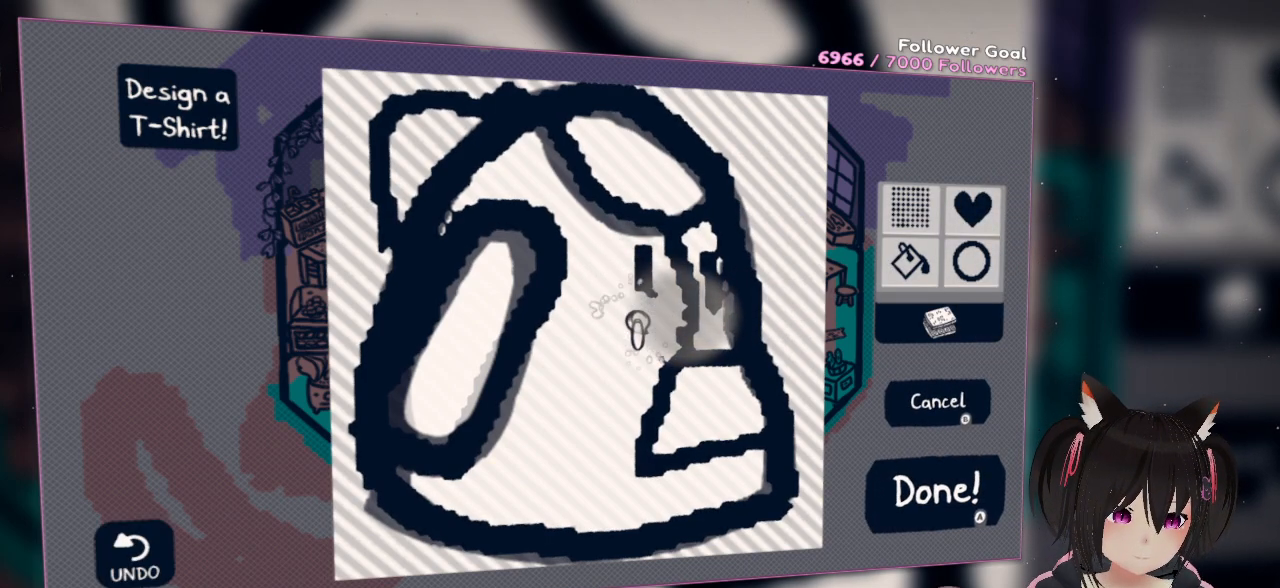
{"buttons": ["L2"], "left_stick": "center", "right_stick": "center", "events": []}
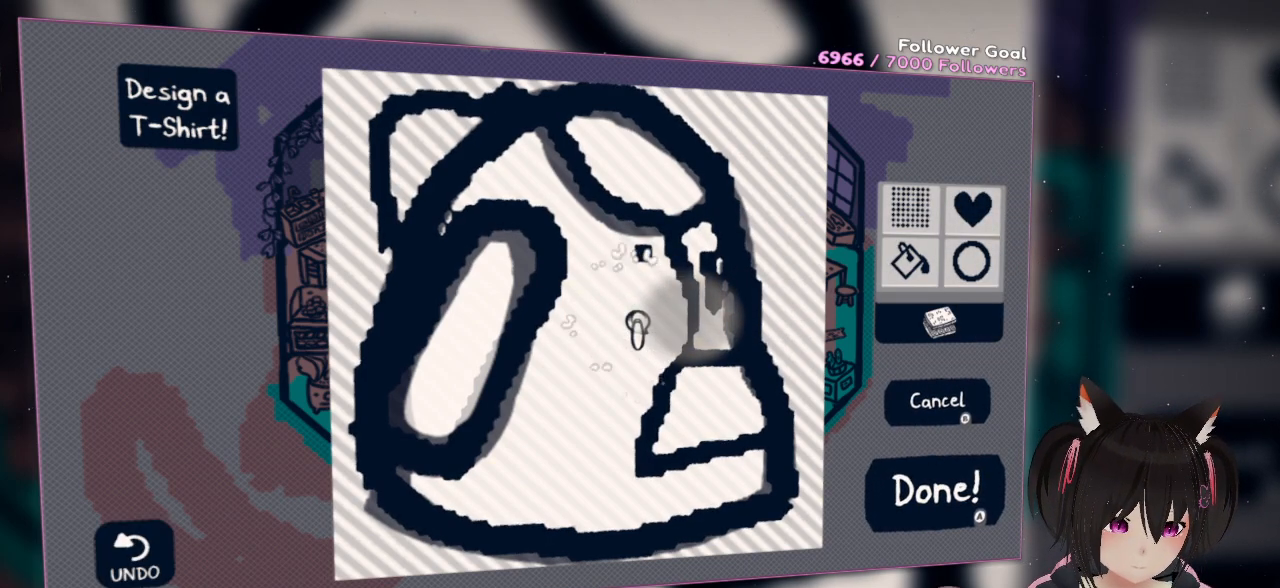
{"buttons": ["L2"], "left_stick": "center", "right_stick": "center", "events": []}
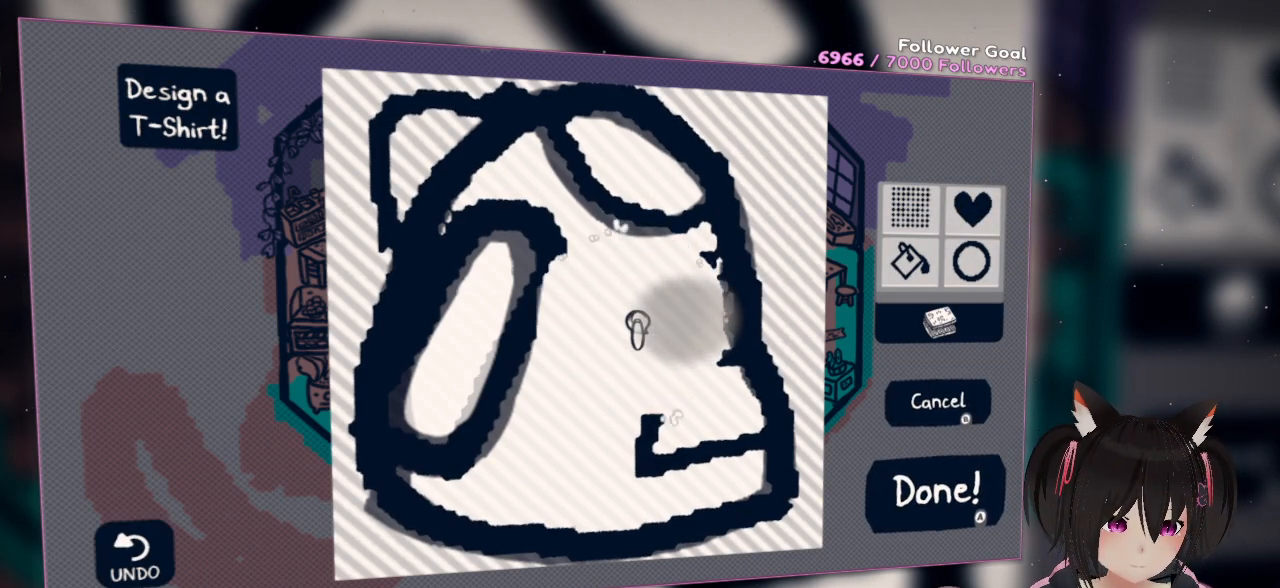
{"buttons": ["L2"], "left_stick": "center", "right_stick": "center", "events": []}
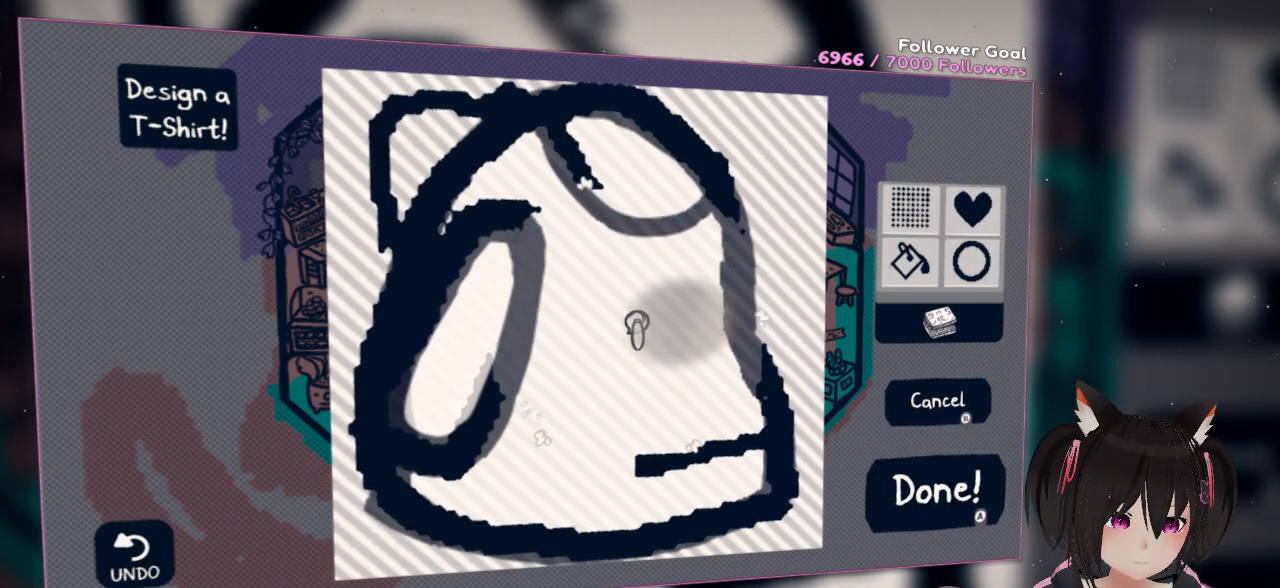
{"buttons": ["L2"], "left_stick": "center", "right_stick": "center", "events": []}
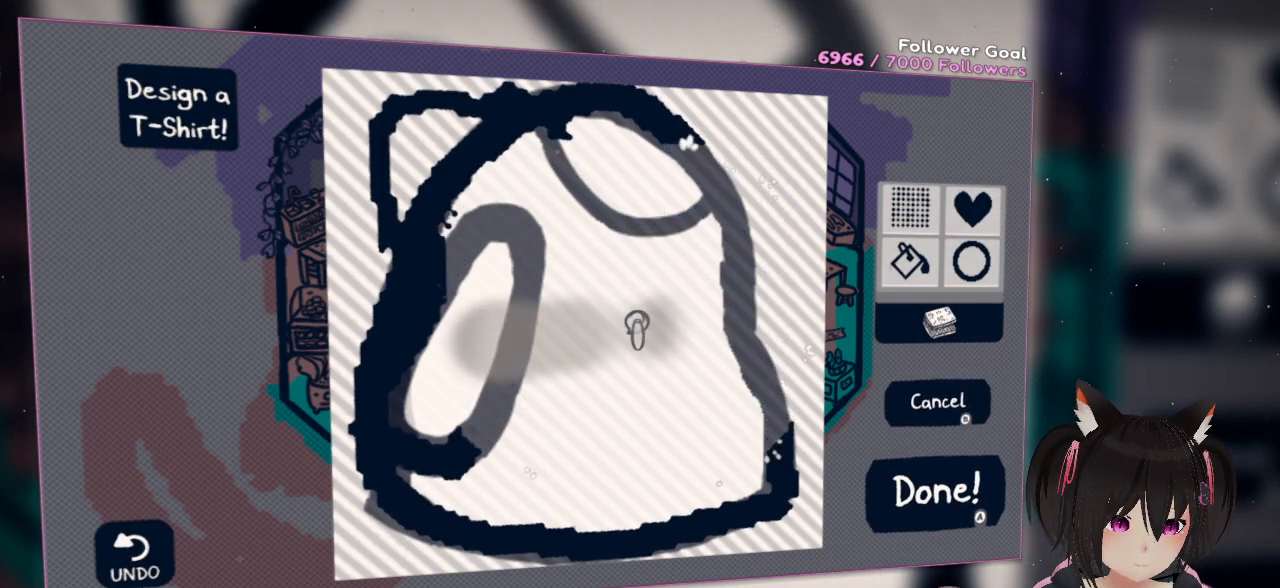
{"buttons": ["L2"], "left_stick": "center", "right_stick": "center", "events": []}
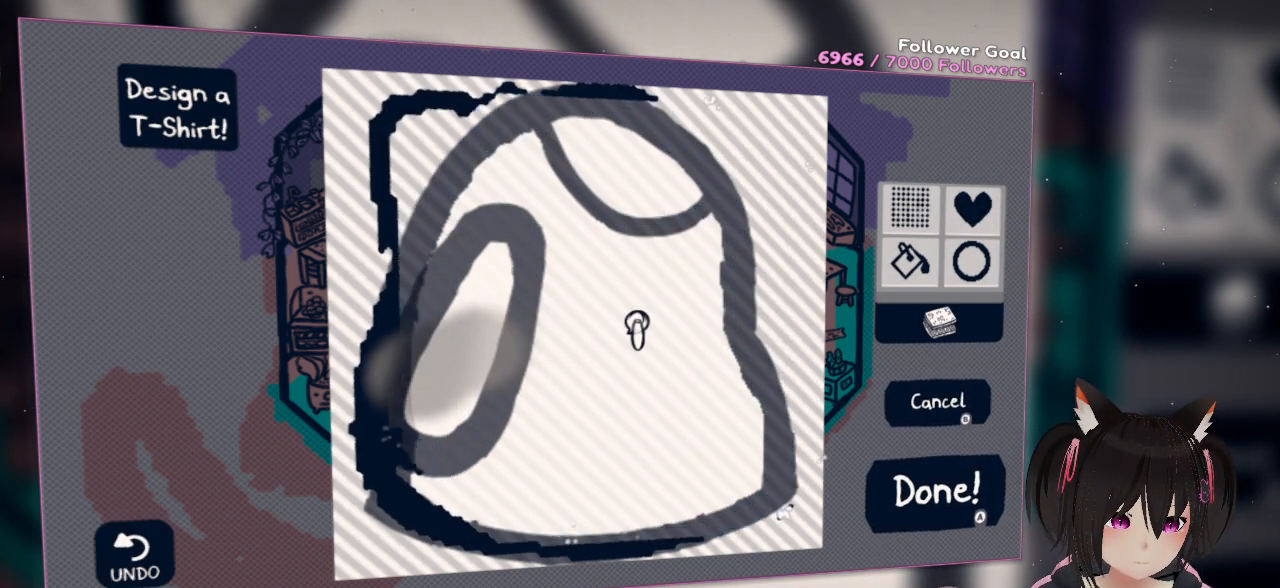
{"buttons": ["L2"], "left_stick": "center", "right_stick": "center", "events": []}
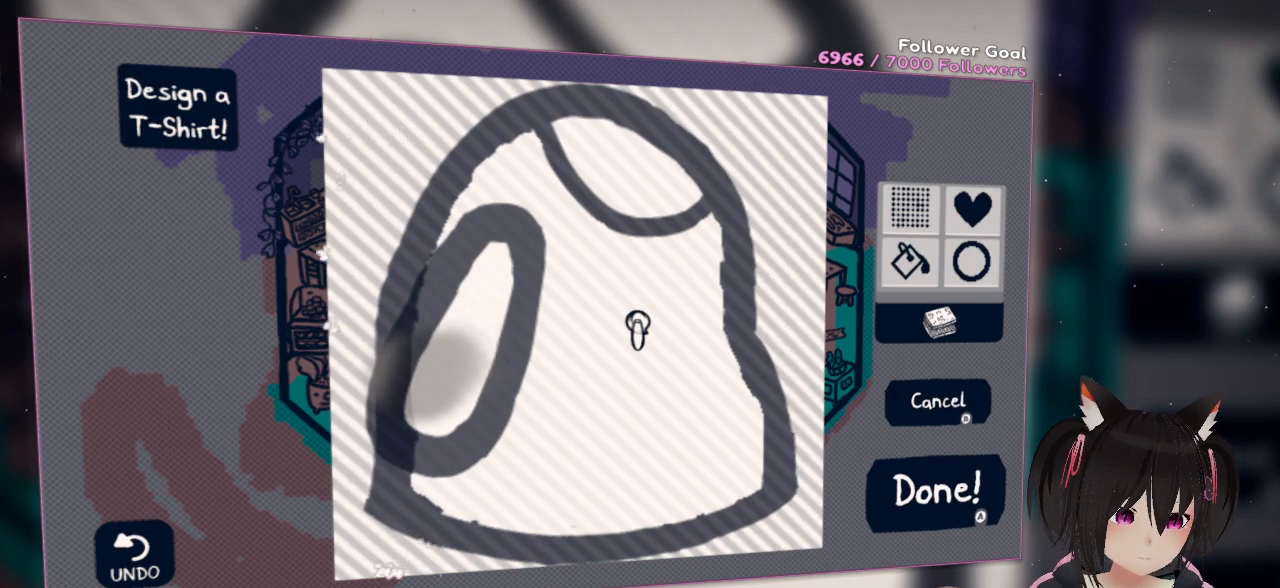
{"buttons": [], "left_stick": "center", "right_stick": "center", "events": [[400, "L2", "up"]]}
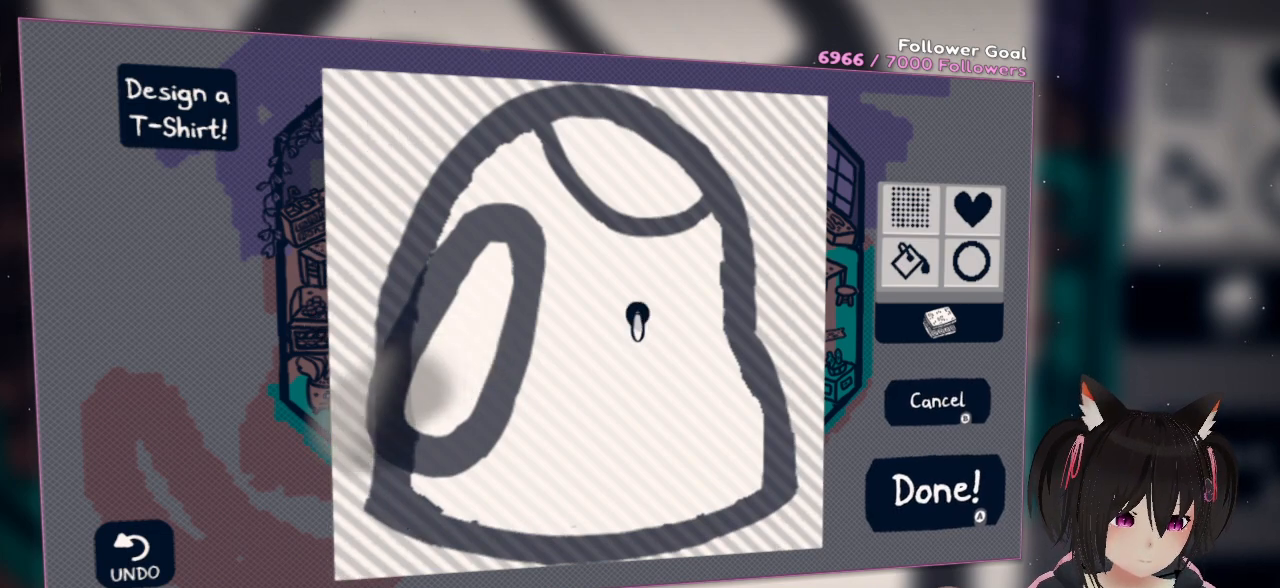
{"buttons": [], "left_stick": "center", "right_stick": "center", "events": []}
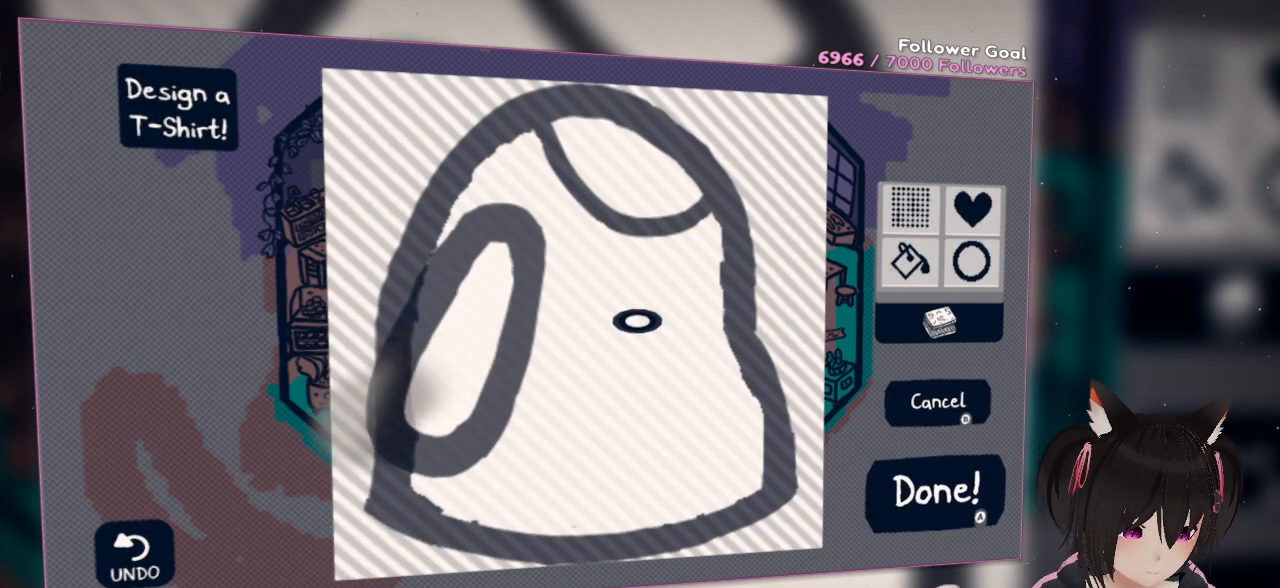
{"buttons": [], "left_stick": "center", "right_stick": "center", "events": []}
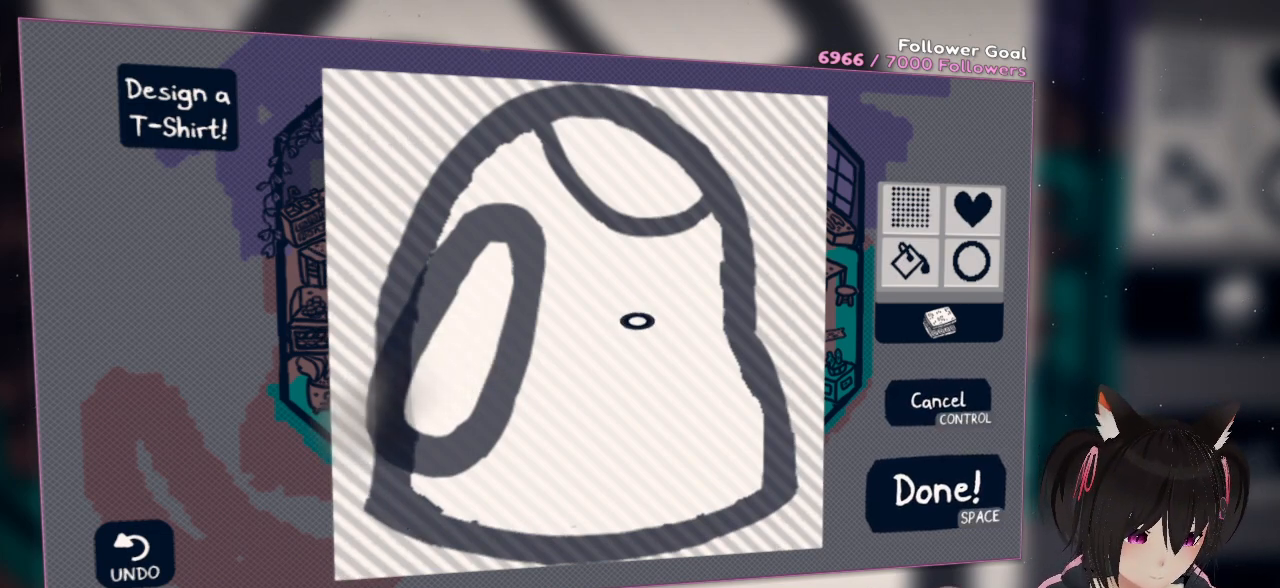
{"buttons": [], "left_stick": "center", "right_stick": "center", "events": []}
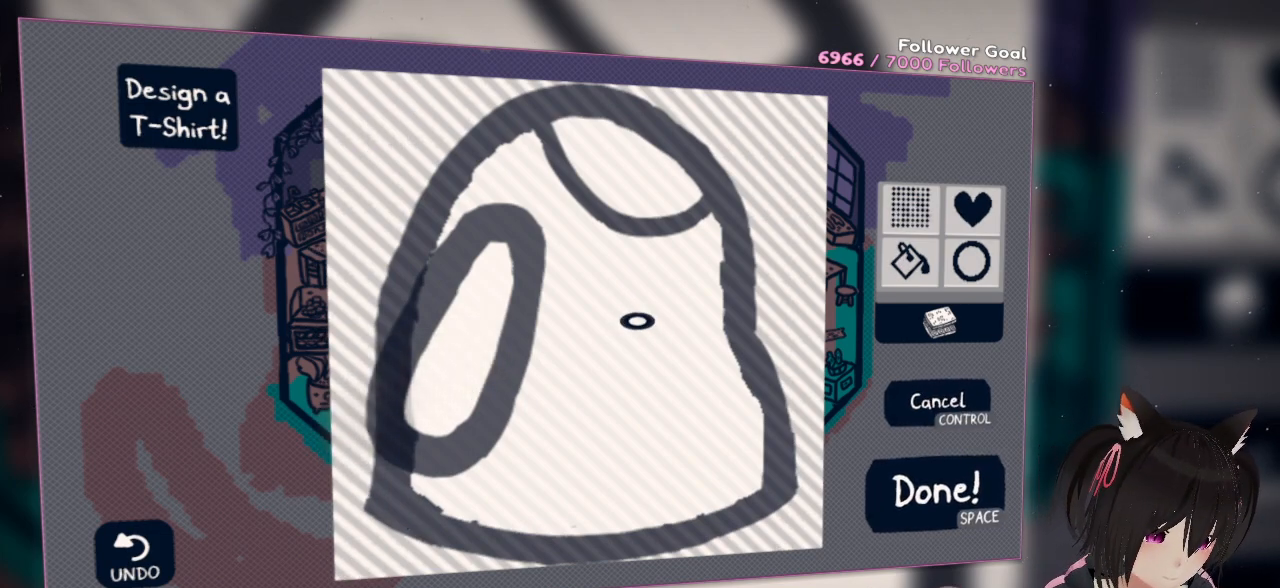
{"buttons": [], "left_stick": "center", "right_stick": "center", "events": []}
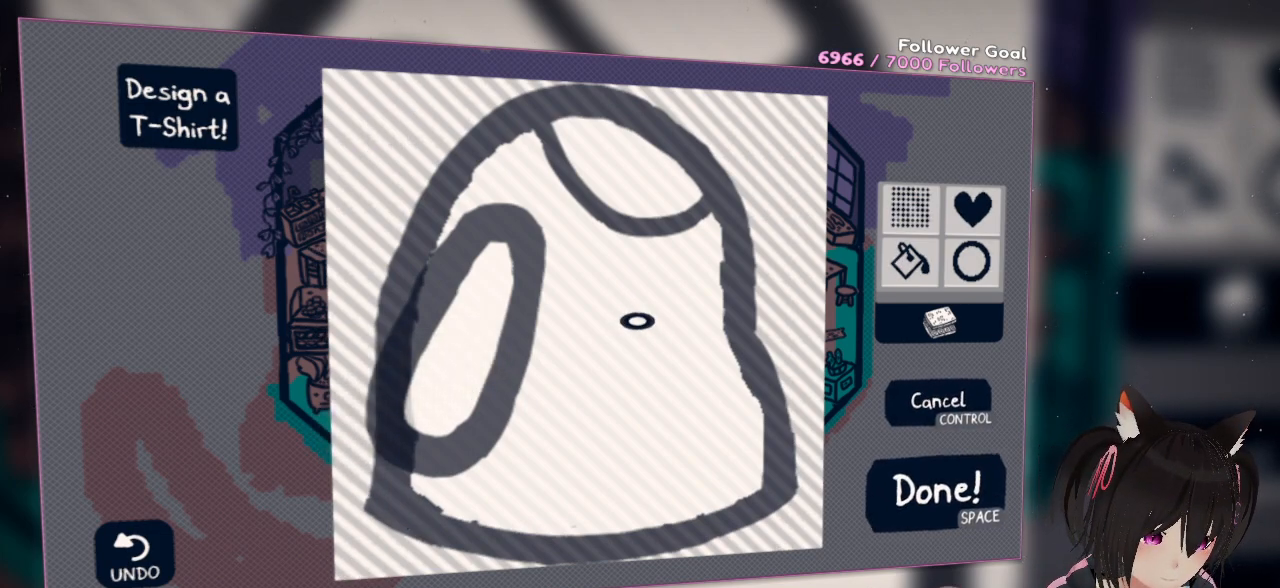
{"buttons": [], "left_stick": "center", "right_stick": "center", "events": []}
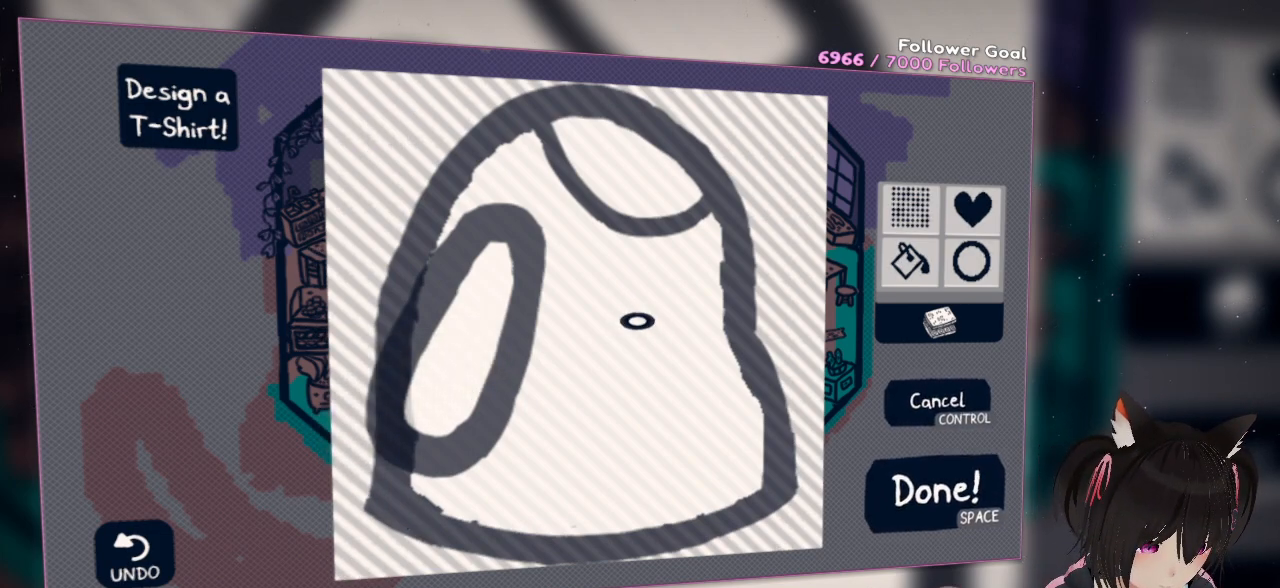
{"buttons": [], "left_stick": "center", "right_stick": "center", "events": []}
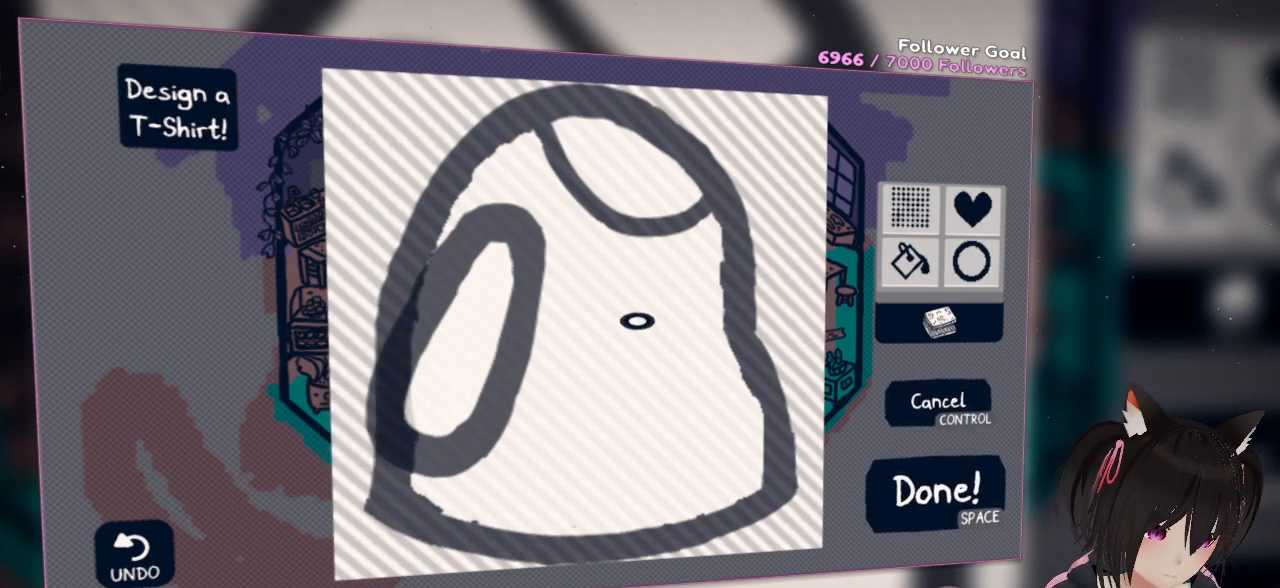
{"buttons": [], "left_stick": "center", "right_stick": "center", "events": []}
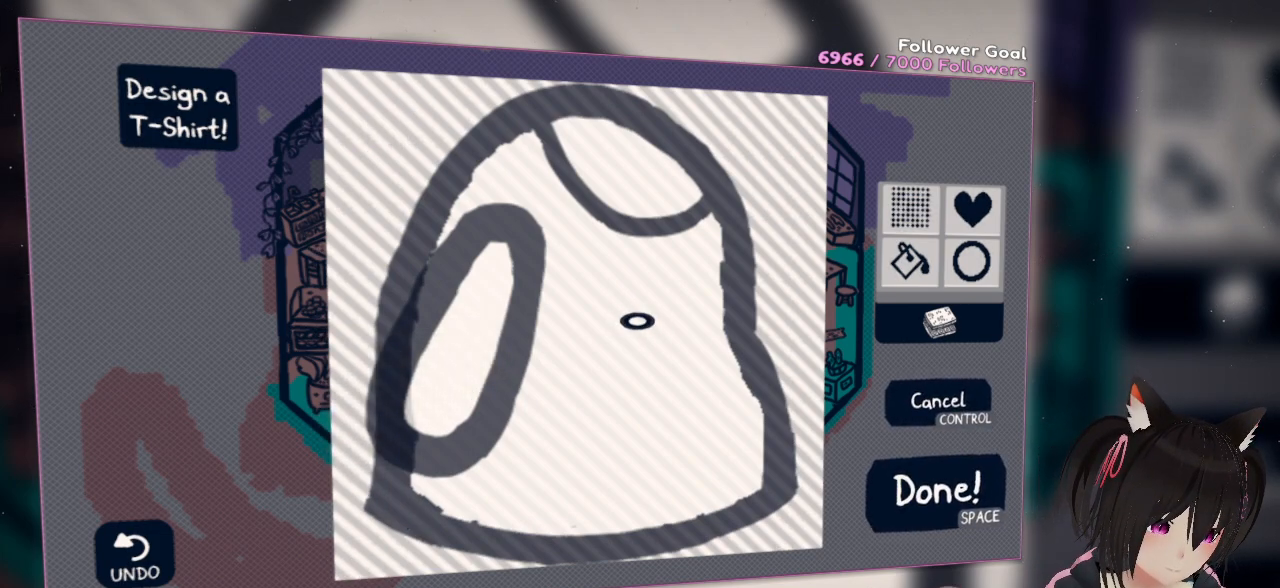
{"buttons": [], "left_stick": "center", "right_stick": "center", "events": []}
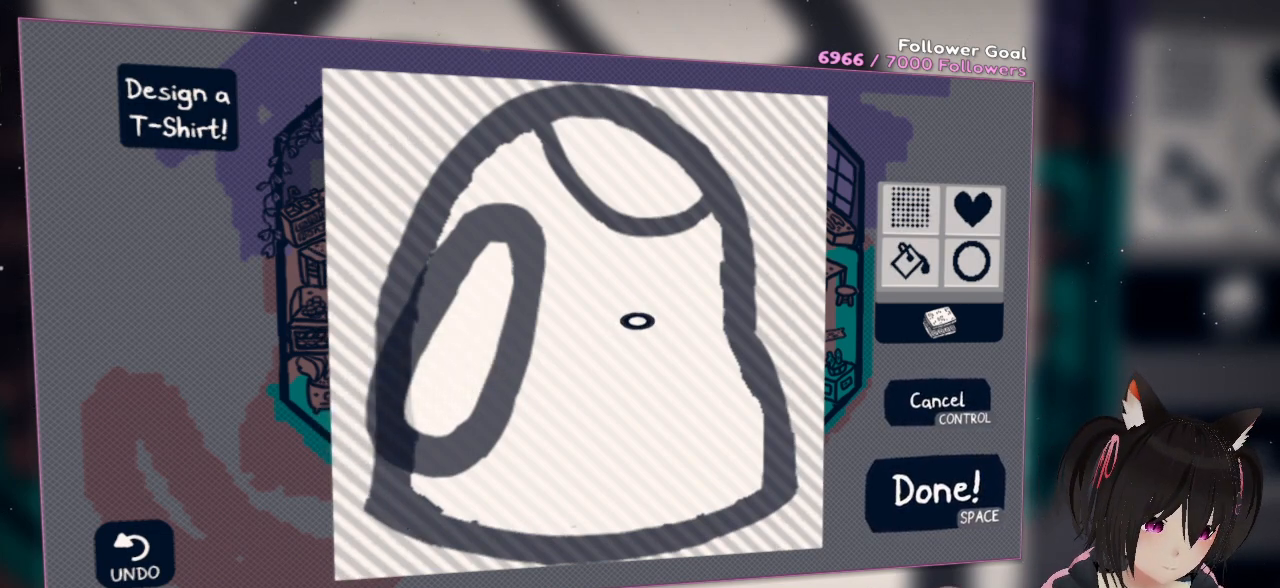
{"buttons": [], "left_stick": "center", "right_stick": "center", "events": []}
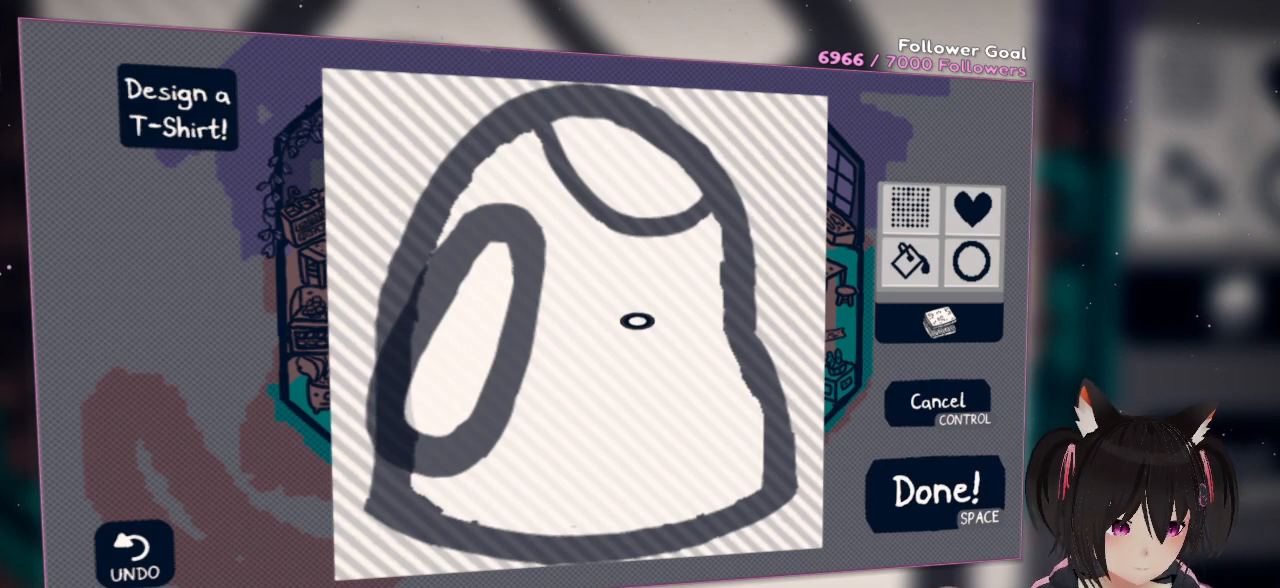
{"buttons": [], "left_stick": "center", "right_stick": "center", "events": []}